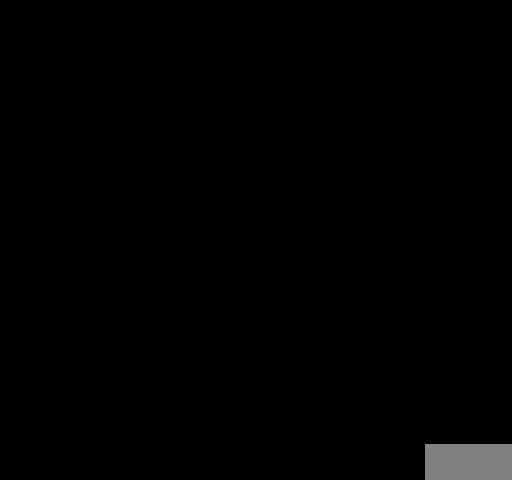
Gameplay with a controller (Nintendo layout); each line is a JSON object with the inputs held at the frame after it. "events" lists button and stick changes between this image and that frame as [ms after this image, input, new state], when the widget could be followed in between. Not read: L3 R3.
{"buttons": [], "events": [[300, "SELECT", "down"], [500, "SELECT", "up"]]}
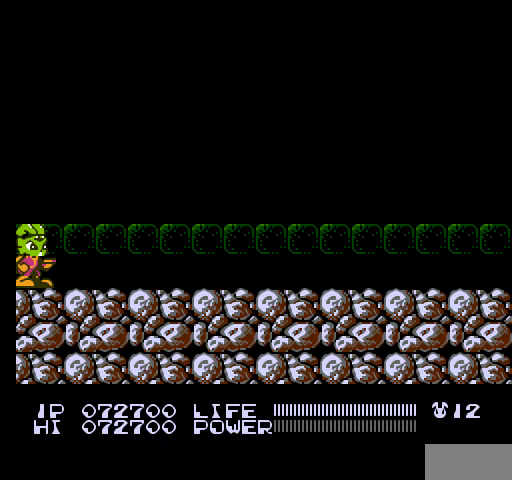
{"buttons": [], "events": [[233, "A", "down"], [267, "A", "up"], [300, "A", "down"], [300, "B", "down"], [333, "A", "up"], [367, "A", "down"], [400, "A", "up"], [400, "B", "up"], [433, "A", "down"], [467, "A", "up"]]}
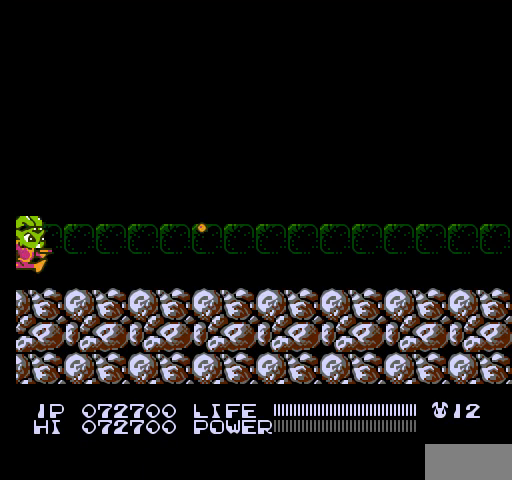
{"buttons": [], "events": [[267, "SELECT", "down"], [467, "SELECT", "up"]]}
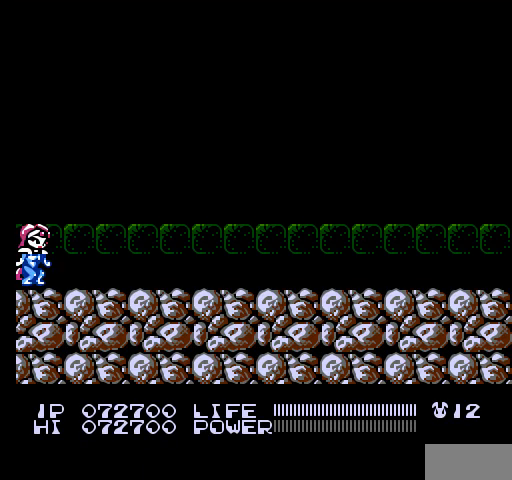
{"buttons": ["A", "B"], "events": [[233, "A", "down"], [267, "A", "up"], [300, "A", "down"], [333, "A", "up"], [367, "A", "down"], [400, "A", "up"], [400, "B", "down"], [433, "A", "down"], [467, "A", "up"], [500, "A", "down"]]}
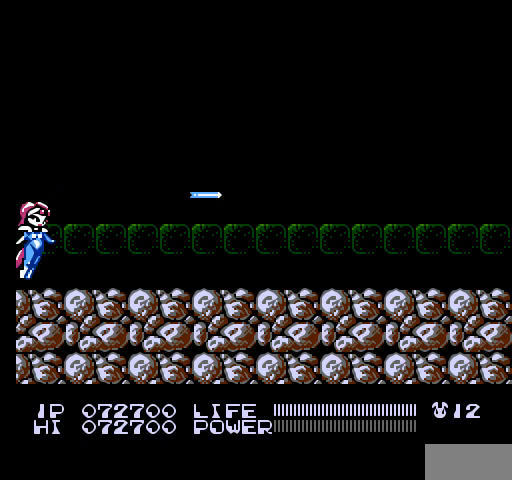
{"buttons": ["B"], "events": [[33, "A", "up"], [67, "A", "down"], [100, "A", "up"], [133, "A", "down"], [167, "A", "up"], [200, "A", "down"], [233, "A", "up"], [267, "A", "down"], [300, "A", "up"], [333, "A", "down"], [367, "A", "up"], [400, "A", "down"], [433, "A", "up"], [467, "A", "down"], [500, "A", "up"]]}
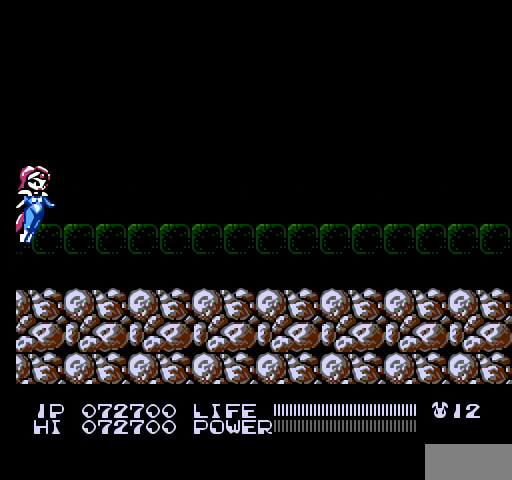
{"buttons": [], "events": [[33, "A", "down"], [67, "A", "up"], [100, "A", "down"], [100, "B", "up"], [133, "A", "up"], [167, "A", "down"], [200, "A", "up"]]}
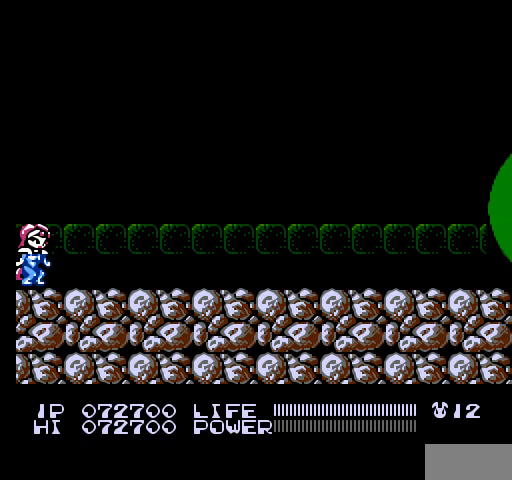
{"buttons": [], "events": [[400, "A", "down"], [433, "A", "up"], [467, "A", "down"], [500, "A", "up"]]}
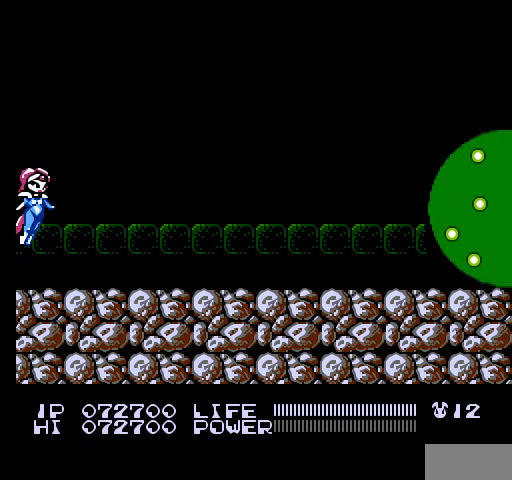
{"buttons": ["A", "B"], "events": [[33, "A", "down"], [33, "B", "down"], [67, "A", "up"], [67, "B", "up"], [100, "A", "down"], [100, "B", "down"], [133, "A", "up"], [133, "B", "up"], [167, "A", "down"], [167, "B", "down"], [200, "A", "up"], [200, "B", "up"], [233, "A", "down"], [233, "B", "down"], [267, "A", "up"], [267, "B", "up"], [300, "A", "down"], [300, "B", "down"], [333, "A", "up"], [333, "B", "up"], [367, "A", "down"], [367, "B", "down"], [400, "A", "up"], [400, "B", "up"], [433, "A", "down"], [433, "B", "down"], [467, "A", "up"], [467, "B", "up"], [500, "A", "down"], [500, "B", "down"]]}
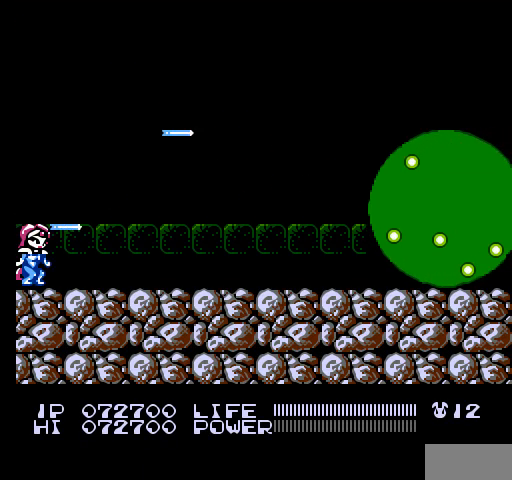
{"buttons": [], "events": [[33, "A", "up"], [33, "B", "up"], [67, "A", "down"], [67, "B", "down"], [100, "A", "up"], [100, "B", "up"], [133, "A", "down"], [133, "B", "down"], [167, "A", "up"], [167, "B", "up"], [200, "A", "down"], [200, "B", "down"], [233, "A", "up"], [233, "B", "up"], [267, "A", "down"], [267, "B", "down"], [300, "A", "up"], [300, "B", "up"], [333, "A", "down"], [333, "B", "down"], [367, "A", "up"], [367, "B", "up"], [400, "A", "down"], [400, "B", "down"], [433, "A", "up"], [433, "B", "up"], [467, "A", "down"], [467, "B", "down"], [500, "A", "up"], [500, "B", "up"]]}
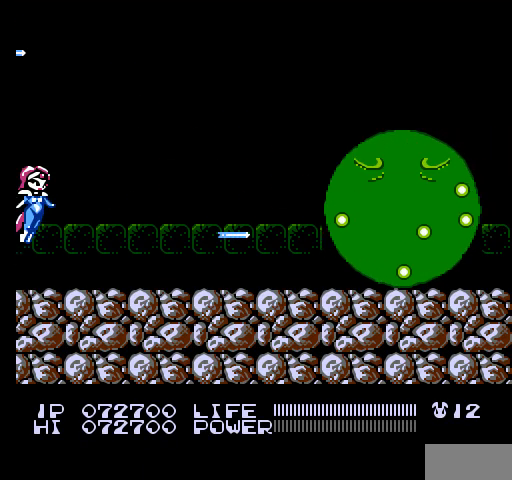
{"buttons": ["A", "B"], "events": [[33, "A", "down"], [33, "B", "down"], [67, "A", "up"], [67, "B", "up"], [100, "A", "down"], [100, "B", "down"], [133, "A", "up"], [133, "B", "up"], [167, "A", "down"], [167, "B", "down"], [200, "A", "up"], [200, "B", "up"], [233, "A", "down"], [233, "B", "down"], [267, "A", "up"], [267, "B", "up"], [300, "A", "down"], [300, "B", "down"], [333, "A", "up"], [333, "B", "up"], [367, "A", "down"], [367, "B", "down"], [400, "A", "up"], [400, "B", "up"], [433, "A", "down"], [433, "B", "down"], [467, "A", "up"], [467, "B", "up"], [500, "A", "down"], [500, "B", "down"]]}
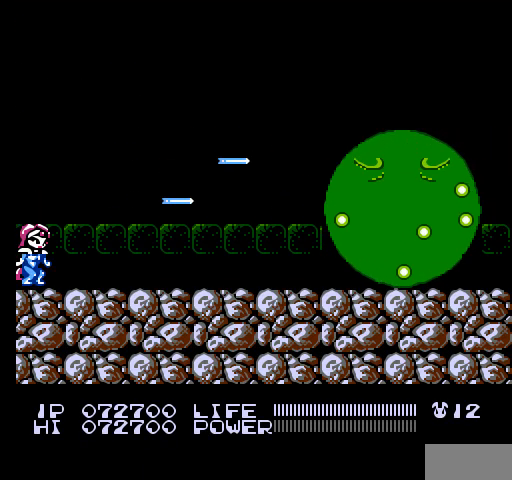
{"buttons": [], "events": [[33, "A", "up"], [33, "B", "up"], [67, "A", "down"], [67, "B", "down"], [100, "A", "up"], [100, "B", "up"], [133, "A", "down"], [133, "B", "down"], [167, "A", "up"], [167, "B", "up"], [200, "A", "down"], [200, "B", "down"], [233, "A", "up"], [233, "B", "up"], [267, "A", "down"], [267, "B", "down"], [300, "A", "up"], [300, "B", "up"], [333, "A", "down"], [333, "B", "down"], [367, "A", "up"], [367, "B", "up"], [400, "A", "down"], [400, "B", "down"], [433, "A", "up"], [433, "B", "up"], [467, "A", "down"], [467, "B", "down"], [500, "A", "up"], [500, "B", "up"]]}
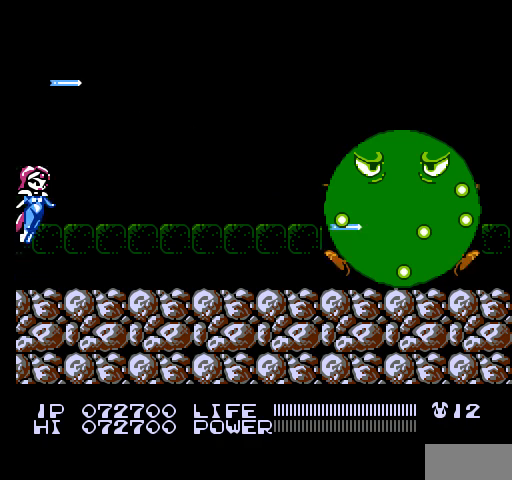
{"buttons": ["A", "B"], "events": [[33, "A", "down"], [33, "B", "down"], [67, "A", "up"], [67, "B", "up"], [100, "A", "down"], [100, "B", "down"], [133, "A", "up"], [133, "B", "up"], [167, "A", "down"], [167, "B", "down"], [200, "A", "up"], [200, "B", "up"], [233, "A", "down"], [233, "B", "down"], [267, "A", "up"], [267, "B", "up"], [300, "A", "down"], [300, "B", "down"], [333, "A", "up"], [333, "B", "up"], [367, "A", "down"], [367, "B", "down"], [400, "A", "up"], [400, "B", "up"], [433, "A", "down"], [433, "B", "down"], [467, "A", "up"], [467, "B", "up"], [500, "A", "down"], [500, "B", "down"]]}
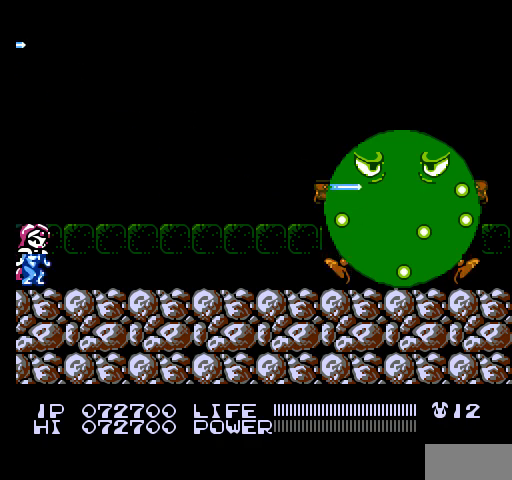
{"buttons": [], "events": [[33, "A", "up"], [33, "B", "up"], [67, "A", "down"], [67, "B", "down"], [100, "A", "up"], [100, "B", "up"], [133, "A", "down"], [133, "B", "down"], [167, "A", "up"], [167, "B", "up"], [200, "A", "down"], [200, "B", "down"], [233, "A", "up"], [233, "B", "up"], [267, "A", "down"], [267, "B", "down"], [300, "A", "up"], [300, "B", "up"], [333, "A", "down"], [333, "B", "down"], [367, "A", "up"], [367, "B", "up"], [400, "A", "down"], [400, "B", "down"], [433, "A", "up"], [433, "B", "up"], [467, "A", "down"], [467, "B", "down"], [500, "A", "up"], [500, "B", "up"]]}
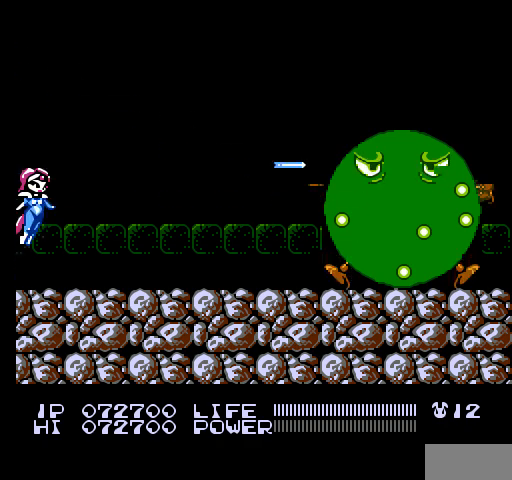
{"buttons": ["A", "B"], "events": [[33, "A", "down"], [33, "B", "down"], [67, "A", "up"], [67, "B", "up"], [100, "A", "down"], [100, "B", "down"], [133, "A", "up"], [133, "B", "up"], [167, "A", "down"], [167, "B", "down"], [200, "A", "up"], [200, "B", "up"], [233, "A", "down"], [233, "B", "down"], [267, "A", "up"], [267, "B", "up"], [300, "A", "down"], [300, "B", "down"], [333, "A", "up"], [333, "B", "up"], [367, "A", "down"], [367, "B", "down"], [400, "A", "up"], [400, "B", "up"], [433, "A", "down"], [433, "B", "down"], [467, "A", "up"], [467, "B", "up"], [500, "A", "down"], [500, "B", "down"]]}
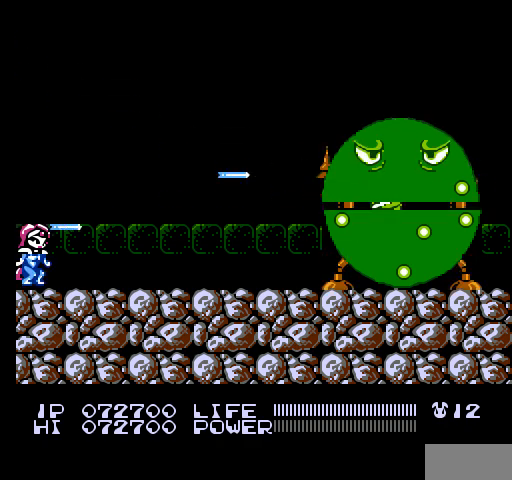
{"buttons": [], "events": [[33, "A", "up"], [33, "B", "up"], [67, "A", "down"], [67, "B", "down"], [100, "A", "up"], [100, "B", "up"], [133, "A", "down"], [133, "B", "down"], [167, "A", "up"], [167, "B", "up"], [200, "A", "down"], [200, "B", "down"], [233, "A", "up"], [233, "B", "up"], [267, "A", "down"], [267, "B", "down"], [300, "A", "up"], [300, "B", "up"], [333, "A", "down"], [333, "B", "down"], [367, "A", "up"], [367, "B", "up"], [400, "A", "down"], [400, "B", "down"], [433, "A", "up"], [433, "B", "up"], [467, "A", "down"], [467, "B", "down"], [500, "A", "up"], [500, "B", "up"]]}
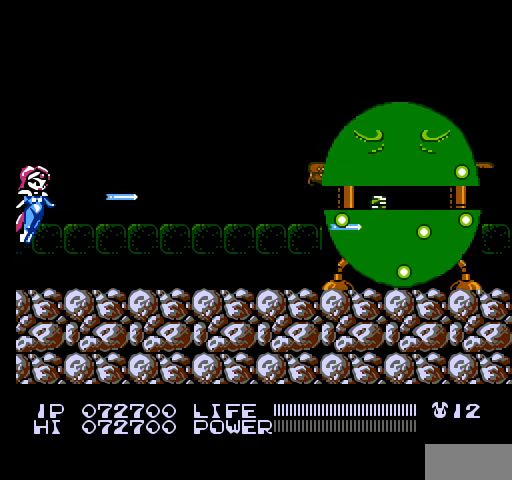
{"buttons": ["A", "B"], "events": [[33, "A", "down"], [33, "B", "down"], [67, "A", "up"], [67, "B", "up"], [100, "A", "down"], [100, "B", "down"], [133, "A", "up"], [133, "B", "up"], [167, "A", "down"], [167, "B", "down"], [200, "A", "up"], [200, "B", "up"], [233, "A", "down"], [233, "B", "down"], [267, "A", "up"], [267, "B", "up"], [300, "A", "down"], [300, "B", "down"], [333, "A", "up"], [333, "B", "up"], [367, "A", "down"], [367, "B", "down"], [400, "A", "up"], [400, "B", "up"], [433, "A", "down"], [433, "B", "down"], [467, "A", "up"], [467, "B", "up"], [500, "A", "down"], [500, "B", "down"]]}
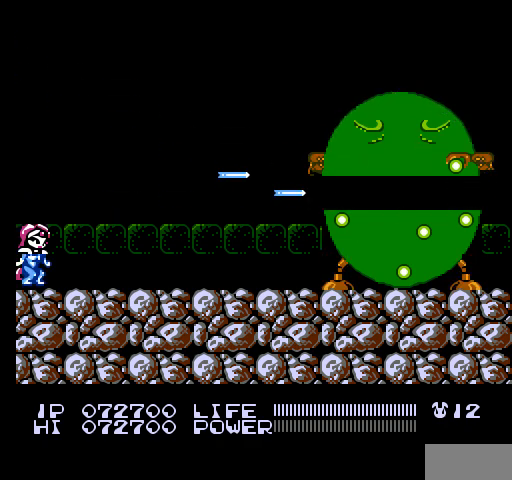
{"buttons": [], "events": [[33, "A", "up"], [33, "B", "up"], [67, "A", "down"], [67, "B", "down"], [100, "A", "up"], [100, "B", "up"], [133, "A", "down"], [133, "B", "down"], [167, "A", "up"], [167, "B", "up"], [200, "A", "down"], [200, "B", "down"], [233, "A", "up"], [233, "B", "up"], [267, "A", "down"], [267, "B", "down"], [300, "A", "up"], [300, "B", "up"], [333, "A", "down"], [333, "B", "down"], [367, "A", "up"], [367, "B", "up"], [400, "A", "down"], [400, "B", "down"], [433, "A", "up"], [433, "B", "up"], [467, "A", "down"], [467, "B", "down"], [500, "A", "up"], [500, "B", "up"]]}
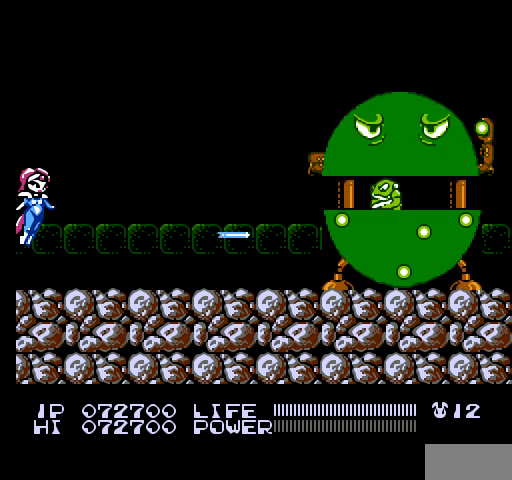
{"buttons": ["A", "B"], "events": [[33, "A", "down"], [33, "B", "down"], [67, "A", "up"], [67, "B", "up"], [100, "A", "down"], [100, "B", "down"], [133, "A", "up"], [133, "B", "up"], [167, "A", "down"], [167, "B", "down"], [200, "A", "up"], [200, "B", "up"], [233, "A", "down"], [233, "B", "down"], [267, "A", "up"], [267, "B", "up"], [300, "A", "down"], [300, "B", "down"], [333, "A", "up"], [333, "B", "up"], [367, "A", "down"], [367, "B", "down"], [400, "A", "up"], [400, "B", "up"], [433, "A", "down"], [433, "B", "down"], [467, "A", "up"], [467, "B", "up"], [500, "A", "down"], [500, "B", "down"]]}
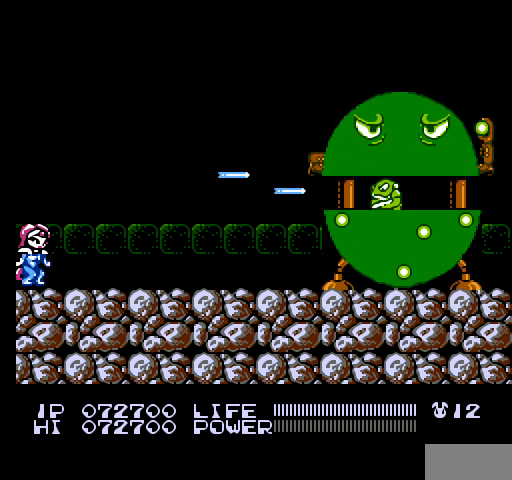
{"buttons": [], "events": [[33, "A", "up"], [33, "B", "up"], [67, "A", "down"], [67, "B", "down"], [100, "A", "up"], [100, "B", "up"], [133, "A", "down"], [133, "B", "down"], [167, "A", "up"], [167, "B", "up"], [200, "A", "down"], [200, "B", "down"], [233, "A", "up"], [233, "B", "up"], [267, "A", "down"], [267, "B", "down"], [300, "A", "up"], [300, "B", "up"], [333, "A", "down"], [333, "B", "down"], [367, "A", "up"], [367, "B", "up"], [400, "A", "down"], [400, "B", "down"], [433, "A", "up"], [433, "B", "up"], [467, "A", "down"], [467, "B", "down"], [500, "A", "up"], [500, "B", "up"]]}
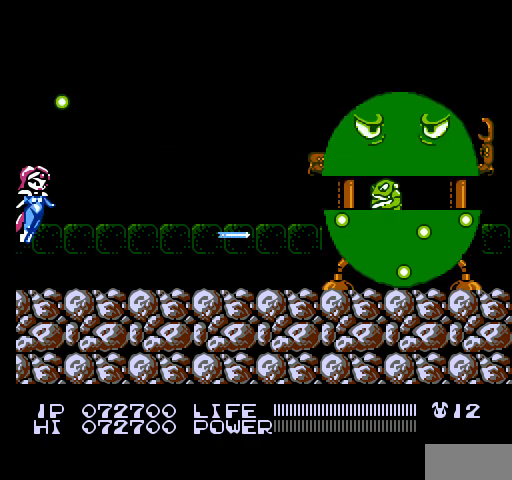
{"buttons": ["A", "B"], "events": [[33, "A", "down"], [33, "B", "down"], [67, "A", "up"], [67, "B", "up"], [100, "A", "down"], [100, "B", "down"], [133, "A", "up"], [133, "B", "up"], [167, "A", "down"], [167, "B", "down"], [200, "A", "up"], [200, "B", "up"], [233, "A", "down"], [233, "B", "down"], [267, "A", "up"], [267, "B", "up"], [300, "A", "down"], [300, "B", "down"], [333, "A", "up"], [333, "B", "up"], [367, "A", "down"], [367, "B", "down"], [400, "A", "up"], [400, "B", "up"], [433, "A", "down"], [433, "B", "down"], [467, "A", "up"], [467, "B", "up"], [500, "A", "down"], [500, "B", "down"]]}
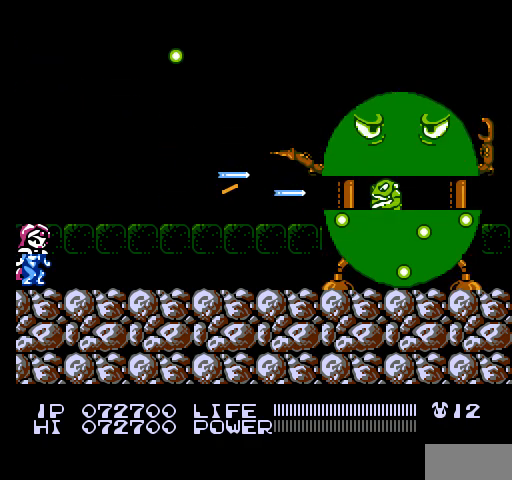
{"buttons": [], "events": [[33, "A", "up"], [33, "B", "up"], [67, "A", "down"], [67, "B", "down"], [100, "A", "up"], [100, "B", "up"], [133, "A", "down"], [133, "B", "down"], [167, "A", "up"], [167, "B", "up"], [200, "A", "down"], [200, "B", "down"], [233, "A", "up"], [233, "B", "up"], [267, "A", "down"], [267, "B", "down"], [300, "A", "up"], [300, "B", "up"], [333, "A", "down"], [333, "B", "down"], [367, "A", "up"], [367, "B", "up"], [400, "A", "down"], [400, "B", "down"], [433, "A", "up"], [433, "B", "up"], [467, "A", "down"], [467, "B", "down"], [500, "A", "up"], [500, "B", "up"]]}
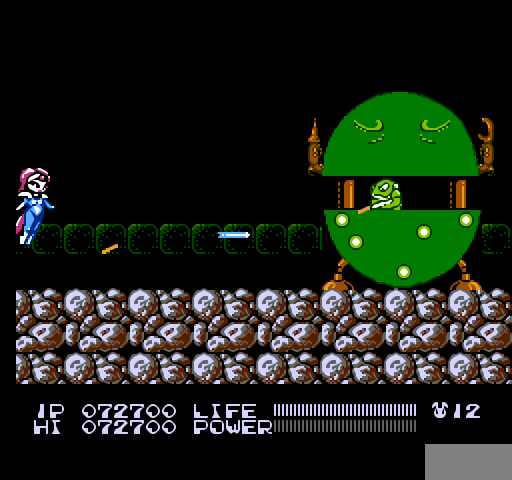
{"buttons": ["A", "B"], "events": [[33, "A", "down"], [33, "B", "down"], [67, "A", "up"], [67, "B", "up"], [100, "A", "down"], [100, "B", "down"], [133, "A", "up"], [133, "B", "up"], [167, "A", "down"], [167, "B", "down"], [200, "A", "up"], [200, "B", "up"], [233, "A", "down"], [233, "B", "down"], [267, "A", "up"], [267, "B", "up"], [300, "A", "down"], [300, "B", "down"], [333, "A", "up"], [333, "B", "up"], [367, "A", "down"], [367, "B", "down"], [400, "A", "up"], [400, "B", "up"], [433, "A", "down"], [433, "B", "down"], [467, "A", "up"], [467, "B", "up"], [500, "A", "down"], [500, "B", "down"]]}
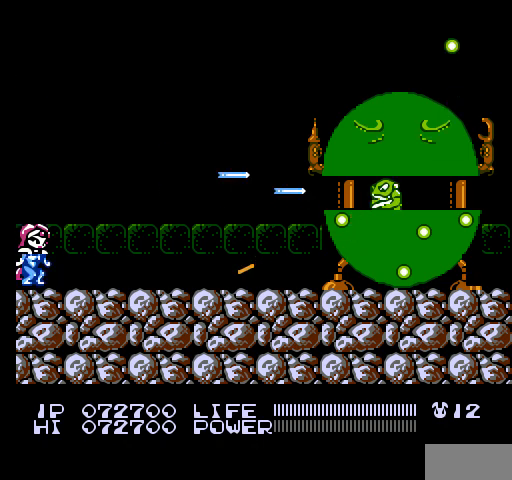
{"buttons": [], "events": [[33, "A", "up"], [33, "B", "up"], [67, "A", "down"], [67, "B", "down"], [100, "A", "up"], [100, "B", "up"], [133, "A", "down"], [133, "B", "down"], [167, "A", "up"], [167, "B", "up"], [200, "A", "down"], [200, "B", "down"], [233, "A", "up"], [233, "B", "up"], [267, "A", "down"], [267, "B", "down"], [300, "A", "up"], [300, "B", "up"], [333, "A", "down"], [333, "B", "down"], [367, "A", "up"], [367, "B", "up"], [400, "A", "down"], [400, "B", "down"], [433, "A", "up"], [433, "B", "up"], [467, "A", "down"], [467, "B", "down"], [500, "A", "up"], [500, "B", "up"]]}
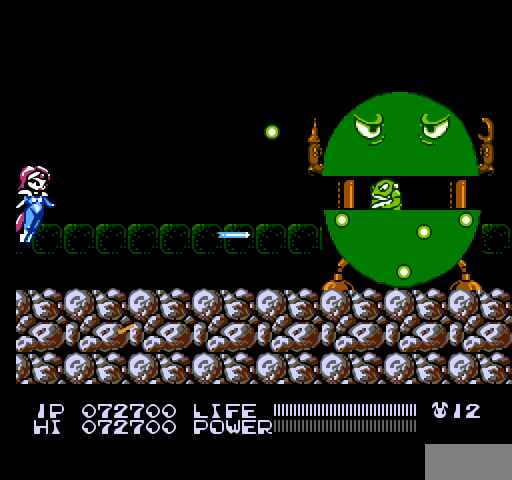
{"buttons": ["A", "B"], "events": [[33, "A", "down"], [33, "B", "down"], [67, "A", "up"], [67, "B", "up"], [100, "A", "down"], [100, "B", "down"], [133, "A", "up"], [133, "B", "up"], [167, "A", "down"], [167, "B", "down"], [200, "A", "up"], [200, "B", "up"], [233, "A", "down"], [233, "B", "down"], [267, "A", "up"], [267, "B", "up"], [300, "A", "down"], [300, "B", "down"], [333, "A", "up"], [333, "B", "up"], [367, "A", "down"], [367, "B", "down"], [400, "A", "up"], [400, "B", "up"], [433, "A", "down"], [433, "B", "down"], [467, "A", "up"], [467, "B", "up"], [500, "A", "down"], [500, "B", "down"]]}
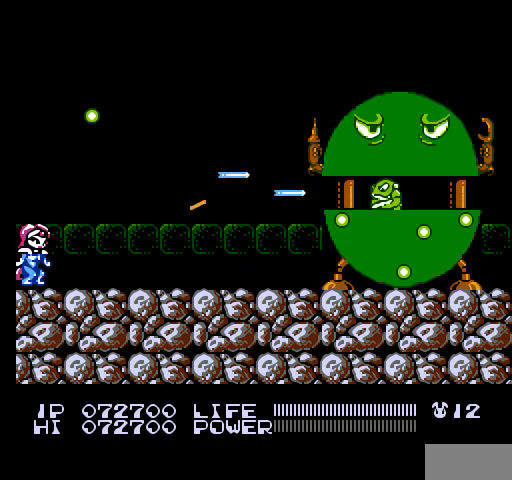
{"buttons": ["A", "B"], "events": [[33, "A", "up"], [33, "B", "up"], [67, "A", "down"], [67, "B", "down"], [100, "A", "up"], [100, "B", "up"], [133, "A", "down"], [133, "B", "down"], [167, "A", "up"], [167, "B", "up"], [233, "A", "down"], [233, "B", "down"], [267, "A", "up"], [267, "B", "up"], [300, "A", "down"], [300, "B", "down"], [333, "A", "up"], [333, "B", "up"], [367, "A", "down"], [367, "B", "down"], [400, "A", "up"], [400, "B", "up"], [433, "A", "down"], [433, "B", "down"], [467, "A", "up"], [467, "B", "up"], [500, "A", "down"], [500, "B", "down"]]}
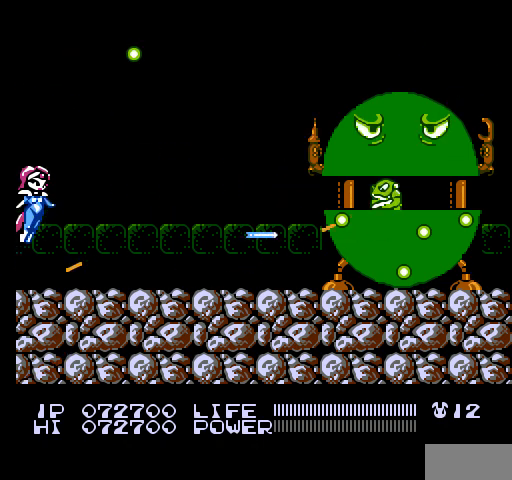
{"buttons": [], "events": [[33, "A", "up"], [33, "B", "up"], [67, "A", "down"], [67, "B", "down"], [100, "A", "up"], [100, "B", "up"], [133, "A", "down"], [133, "B", "down"], [167, "A", "up"], [167, "B", "up"], [200, "A", "down"], [200, "B", "down"], [233, "A", "up"], [233, "B", "up"], [267, "A", "down"], [267, "B", "down"], [300, "A", "up"], [300, "B", "up"], [333, "A", "down"], [333, "B", "down"], [367, "A", "up"], [367, "B", "up"], [400, "A", "down"], [400, "B", "down"], [433, "A", "up"], [433, "B", "up"], [467, "A", "down"], [467, "B", "down"], [500, "A", "up"], [500, "B", "up"]]}
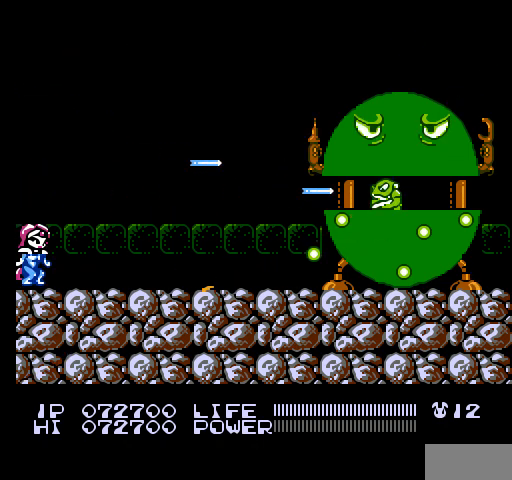
{"buttons": ["A", "B"], "events": [[33, "A", "down"], [33, "B", "down"], [67, "A", "up"], [67, "B", "up"], [100, "A", "down"], [100, "B", "down"], [133, "A", "up"], [133, "B", "up"], [167, "A", "down"], [167, "B", "down"], [200, "A", "up"], [200, "B", "up"], [233, "A", "down"], [233, "B", "down"], [267, "A", "up"], [267, "B", "up"], [300, "A", "down"], [300, "B", "down"], [333, "A", "up"], [333, "B", "up"], [367, "A", "down"], [367, "B", "down"], [400, "A", "up"], [400, "B", "up"], [433, "A", "down"], [433, "B", "down"], [467, "A", "up"], [467, "B", "up"], [500, "A", "down"], [500, "B", "down"]]}
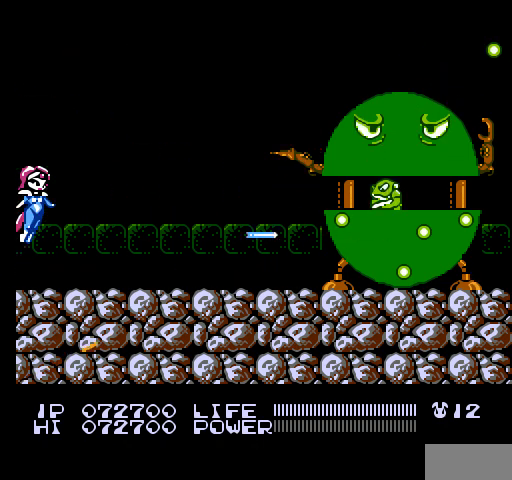
{"buttons": [], "events": [[33, "A", "up"], [33, "B", "up"], [67, "A", "down"], [67, "B", "down"], [100, "A", "up"], [100, "B", "up"], [133, "A", "down"], [133, "B", "down"], [167, "A", "up"], [167, "B", "up"], [200, "A", "down"], [200, "B", "down"], [233, "A", "up"], [233, "B", "up"], [267, "A", "down"], [267, "B", "down"], [300, "A", "up"], [300, "B", "up"], [333, "A", "down"], [333, "B", "down"], [367, "A", "up"], [367, "B", "up"], [400, "A", "down"], [400, "B", "down"], [433, "A", "up"], [433, "B", "up"], [467, "A", "down"], [467, "B", "down"], [500, "A", "up"], [500, "B", "up"]]}
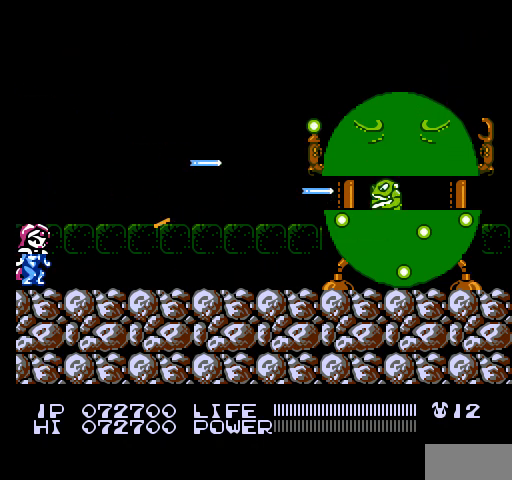
{"buttons": ["A", "B"], "events": [[33, "A", "down"], [33, "B", "down"], [67, "A", "up"], [67, "B", "up"], [100, "A", "down"], [100, "B", "down"], [133, "A", "up"], [133, "B", "up"], [167, "A", "down"], [167, "B", "down"], [200, "A", "up"], [200, "B", "up"], [233, "A", "down"], [233, "B", "down"], [267, "A", "up"], [267, "B", "up"], [300, "A", "down"], [300, "B", "down"], [333, "A", "up"], [333, "B", "up"], [367, "A", "down"], [367, "B", "down"], [400, "A", "up"], [400, "B", "up"], [433, "A", "down"], [433, "B", "down"], [467, "A", "up"], [467, "B", "up"], [500, "A", "down"], [500, "B", "down"]]}
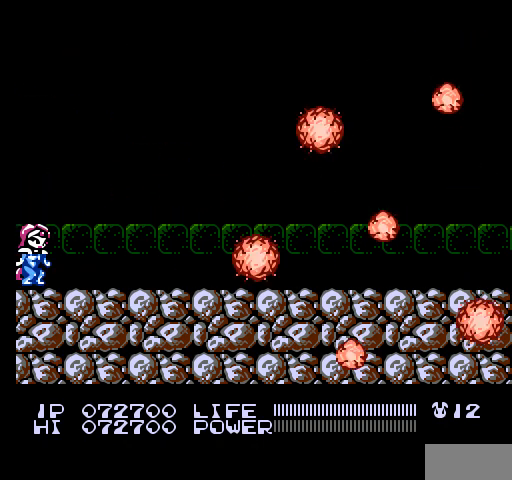
{"buttons": [], "events": [[33, "A", "up"], [33, "B", "up"], [67, "A", "down"], [67, "B", "down"], [100, "A", "up"], [100, "B", "up"], [133, "A", "down"], [133, "B", "down"], [167, "A", "up"], [167, "B", "up"]]}